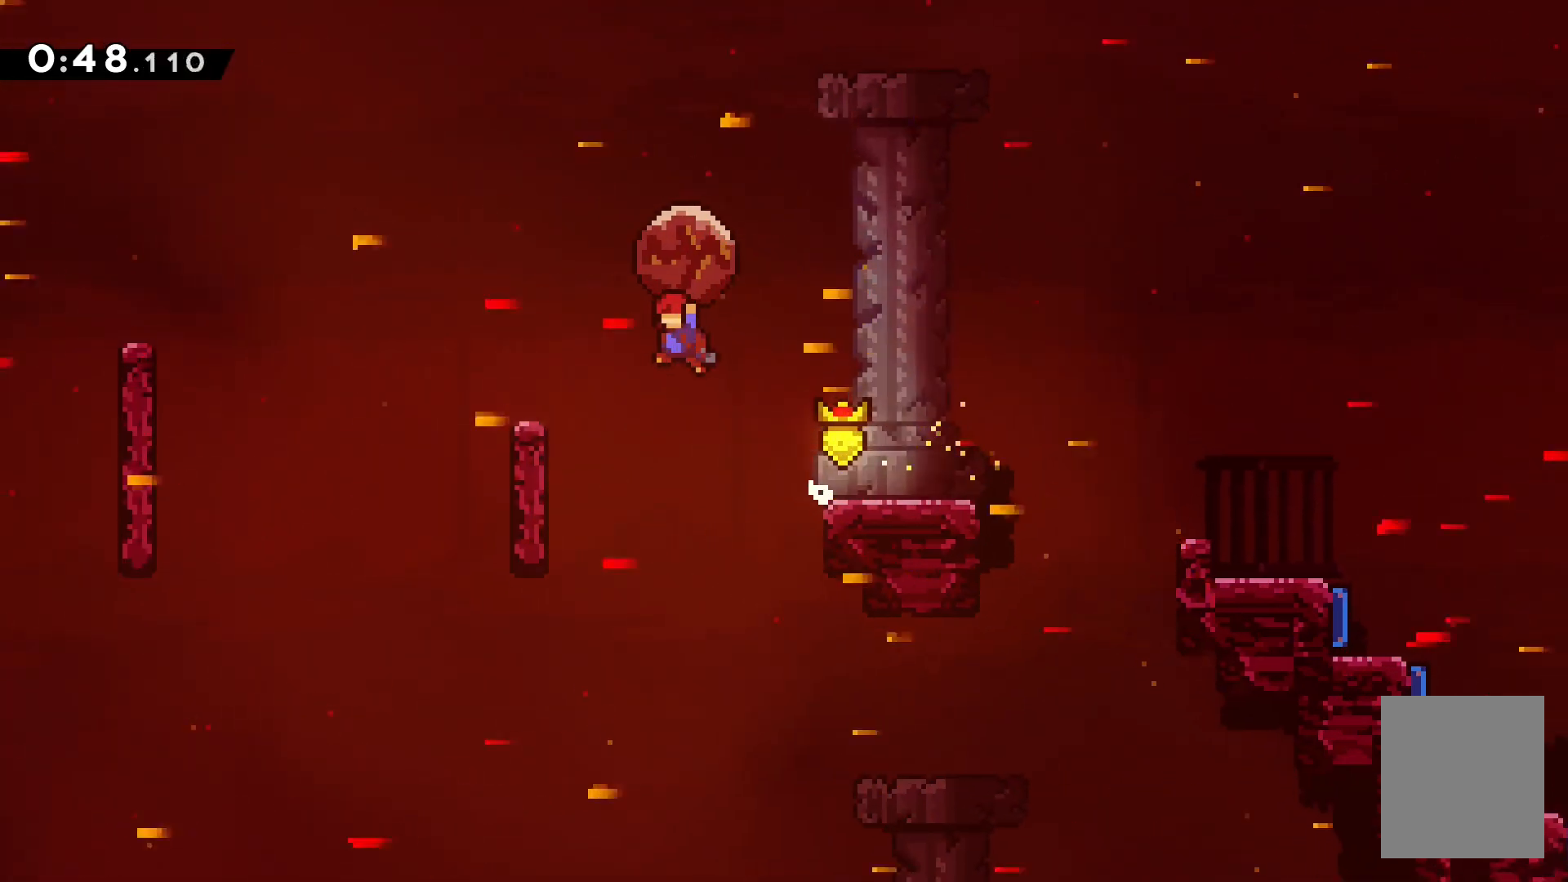
Gameplay with keyboard; each line is a JSON object with the keys held at the frame after it. "events" lists presses ("down") and releases ("up") of "dash", "demo", "down", "grab", "jump", "left", "right", "talk" and "up" between this image and that frame as [ms after this image, input, new state], when the widget could be followed in between. No other keys are recorded. Mouse input is not recorded. Key names are as the overlay labels them; some are game actions (e.g. jump) rather than physical keys.
{"keys": ["grab", "jump", "left"], "events": [[167, "jump", "up"], [183, "left", "up"], [283, "jump", "down"], [300, "left", "down"]]}
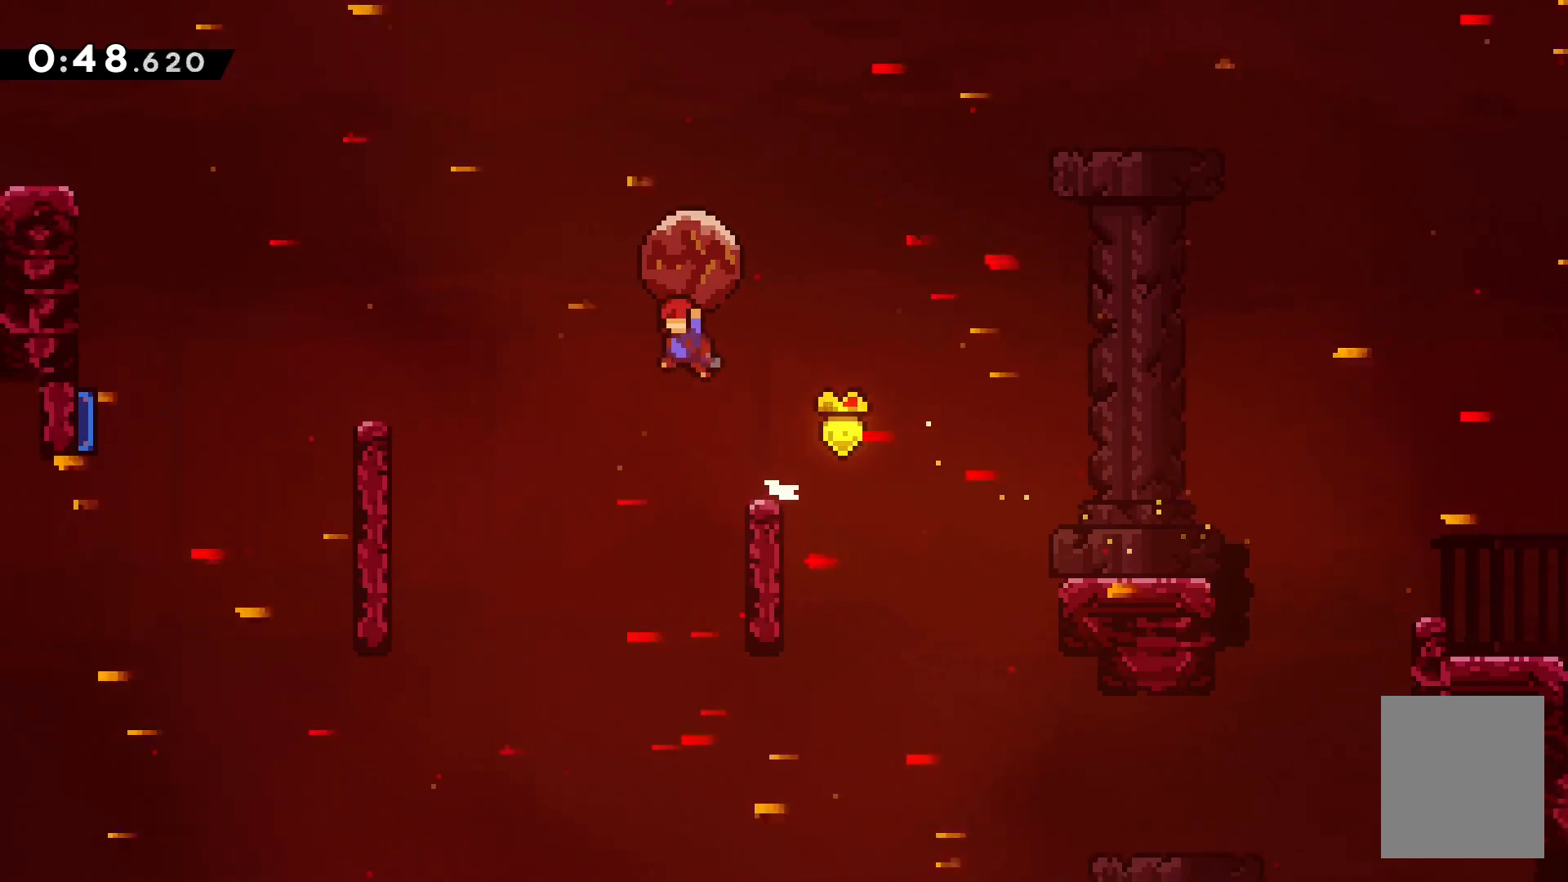
{"keys": ["grab", "up"], "events": [[67, "down", "down"], [67, "left", "up"], [117, "jump", "up"], [133, "grab", "up"], [183, "down", "up"], [233, "up", "down"], [250, "dash", "down"], [400, "grab", "down"], [433, "dash", "up"]]}
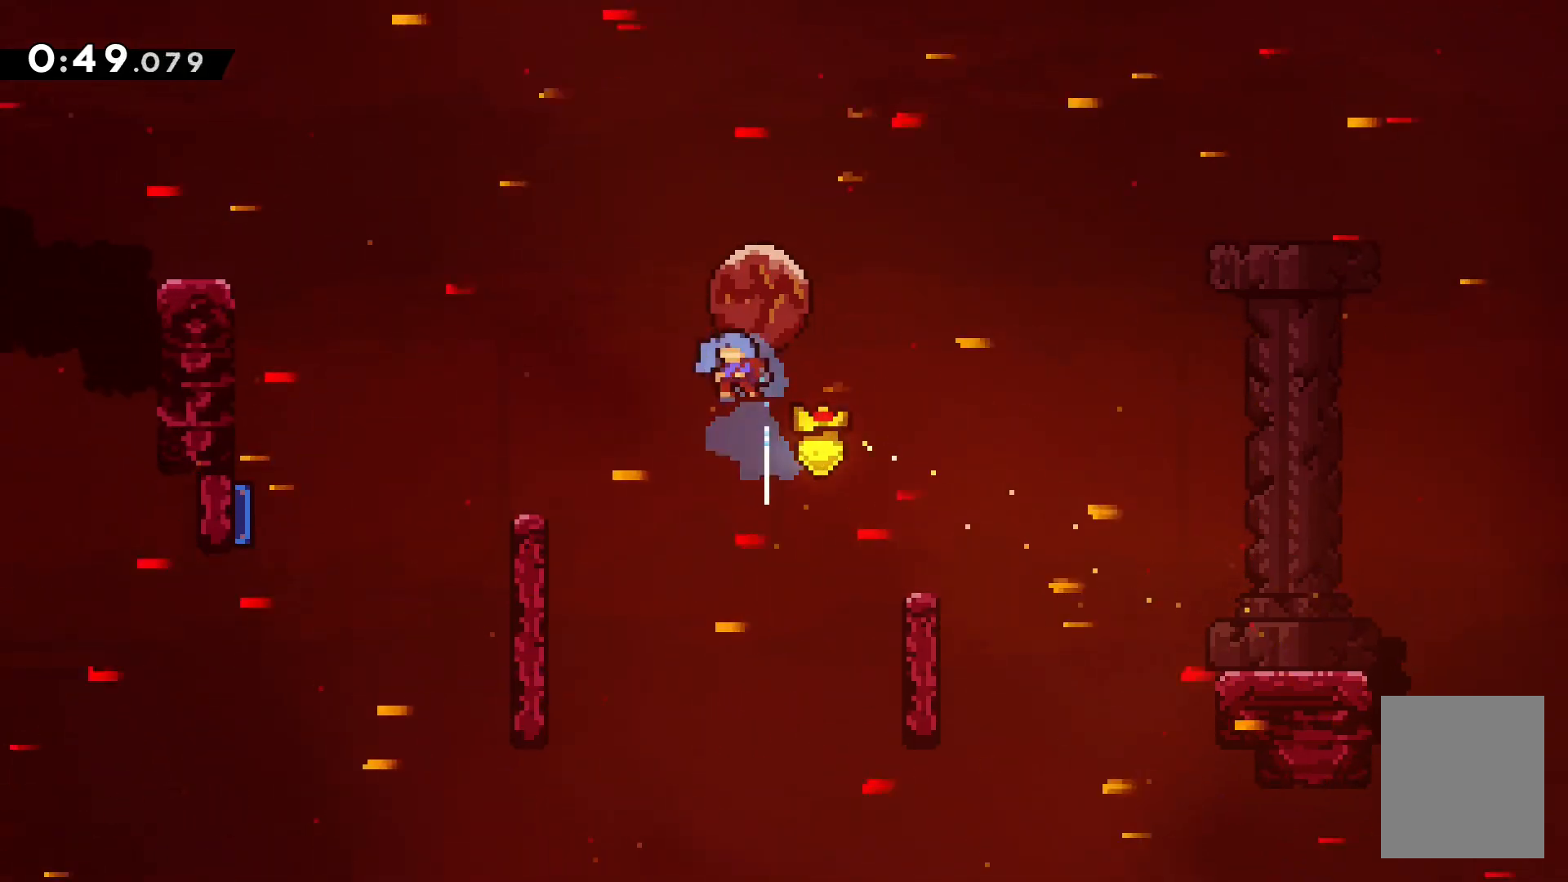
{"keys": ["grab"], "events": [[17, "up", "up"], [300, "left", "down"], [417, "left", "up"]]}
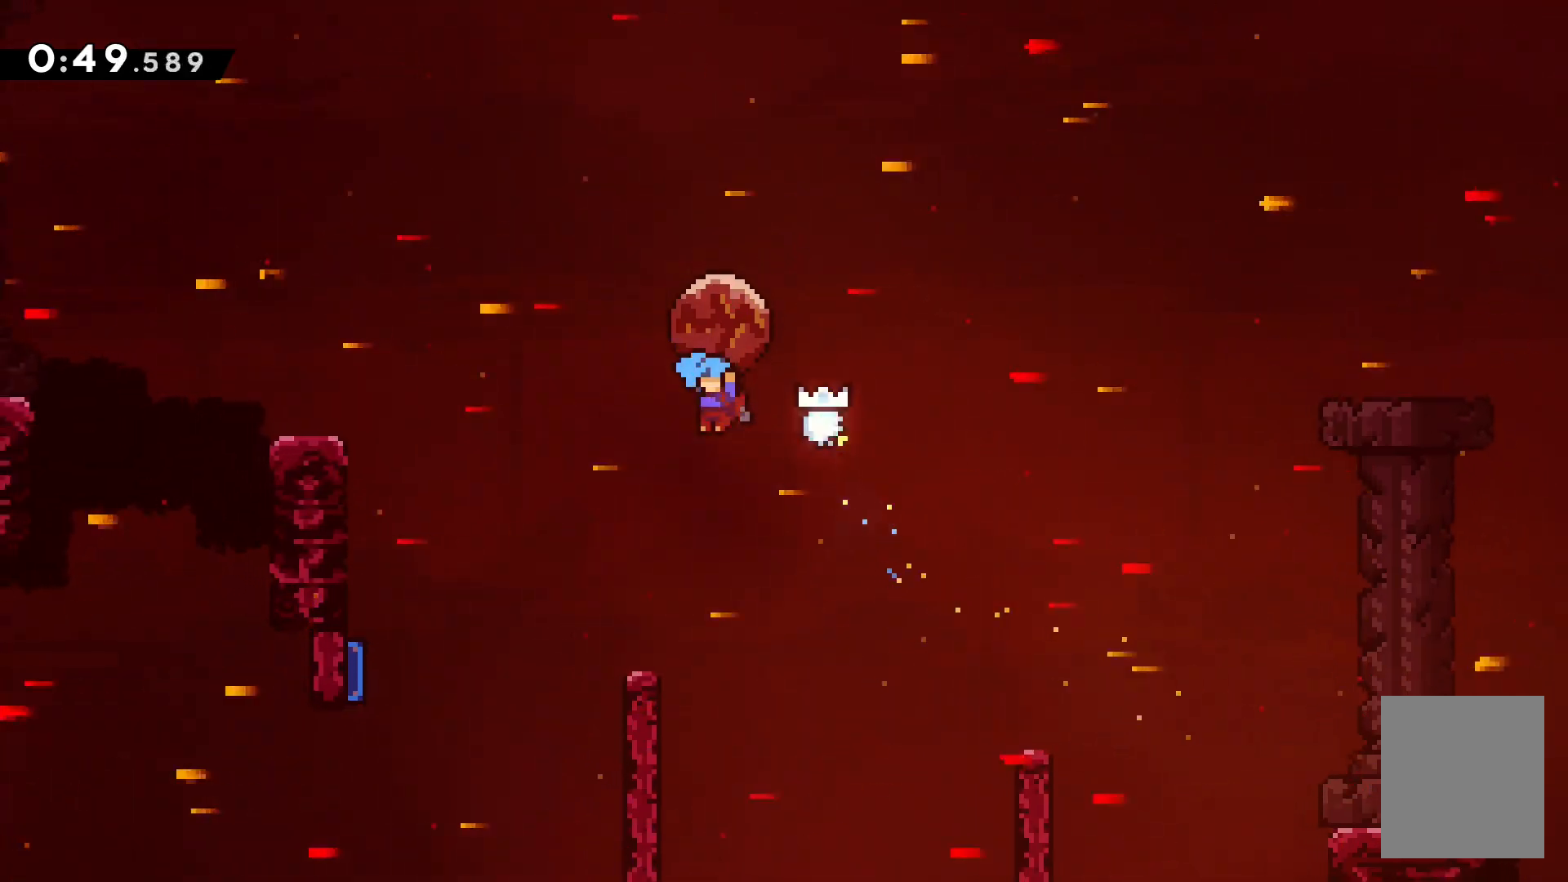
{"keys": ["grab", "jump", "left"], "events": [[100, "left", "down"], [183, "left", "up"], [333, "left", "down"], [367, "jump", "down"]]}
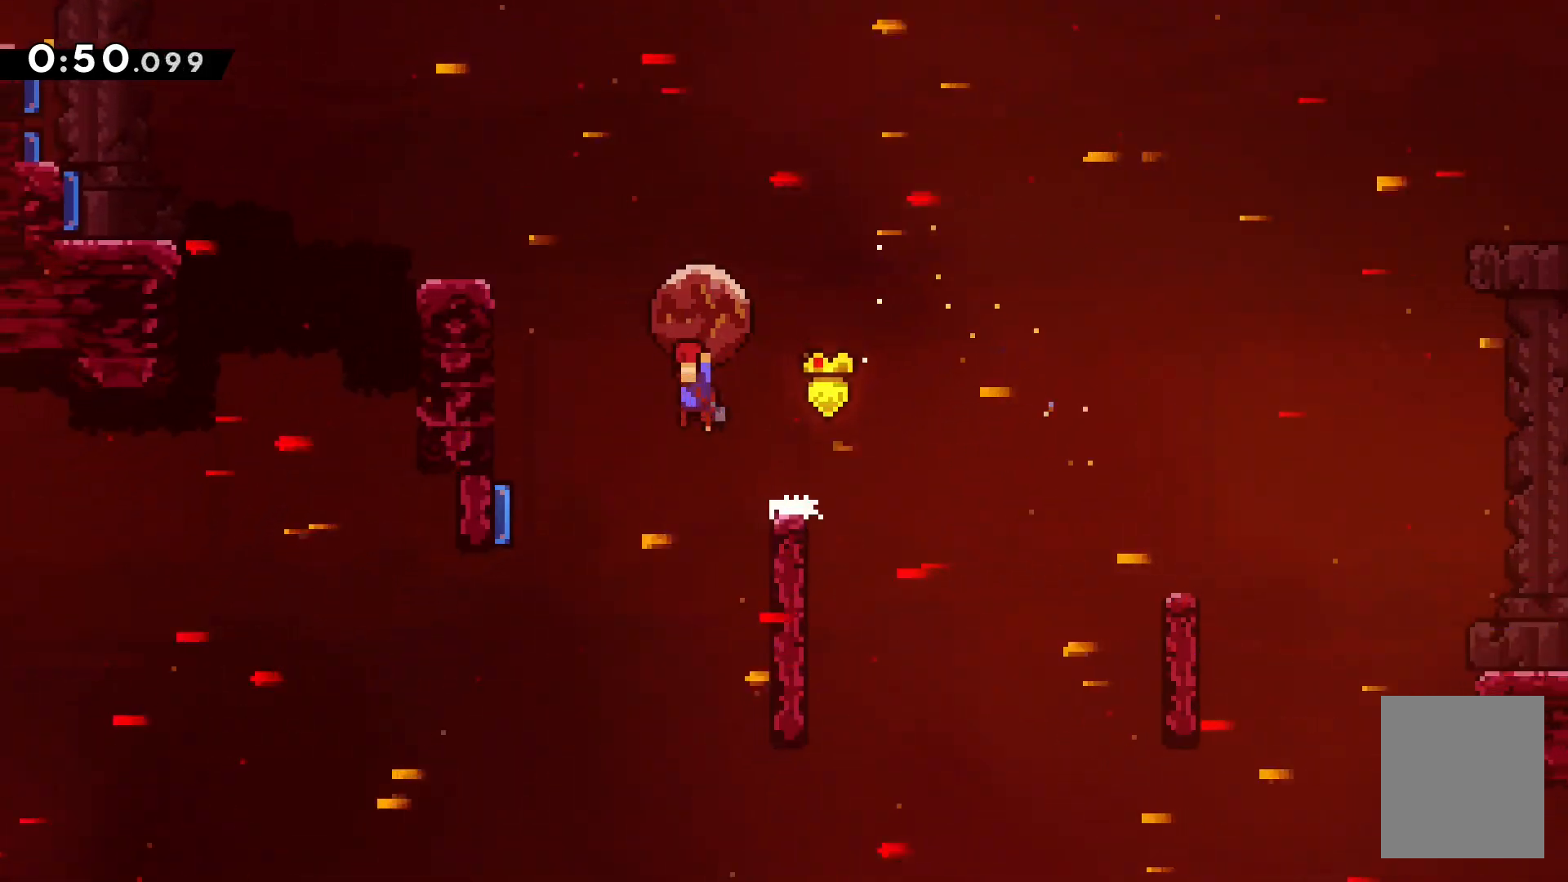
{"keys": ["grab"], "events": [[33, "down", "down"], [67, "left", "up"], [117, "grab", "up"], [117, "jump", "up"], [167, "down", "up"], [233, "dash", "down"], [233, "up", "down"], [333, "grab", "down"], [400, "dash", "up"], [467, "up", "up"]]}
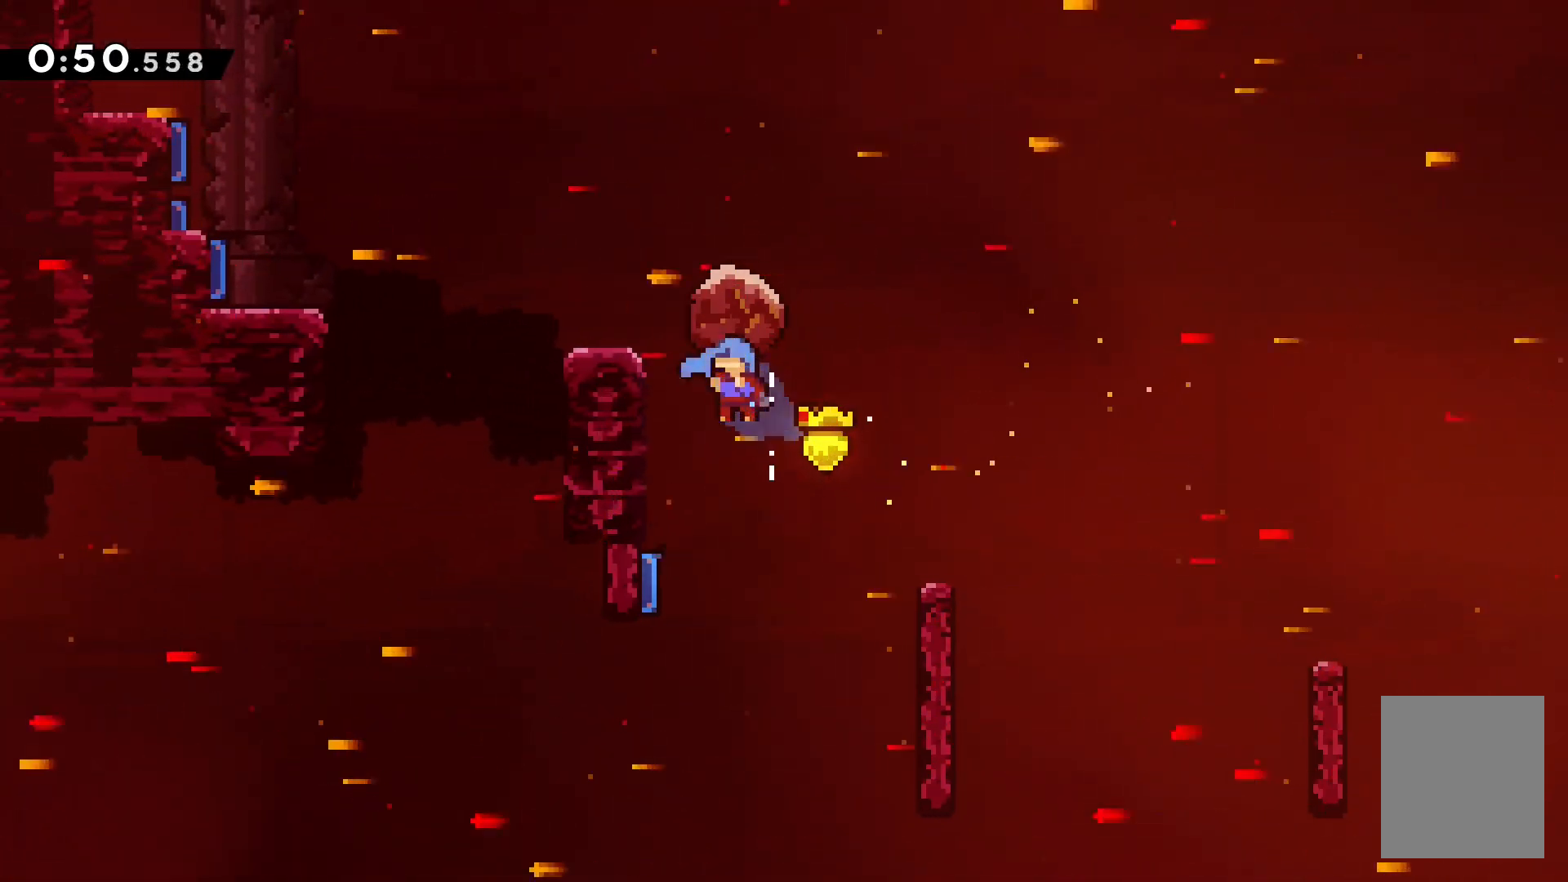
{"keys": ["grab"], "events": [[117, "left", "down"], [217, "left", "up"], [333, "right", "down"], [450, "right", "up"]]}
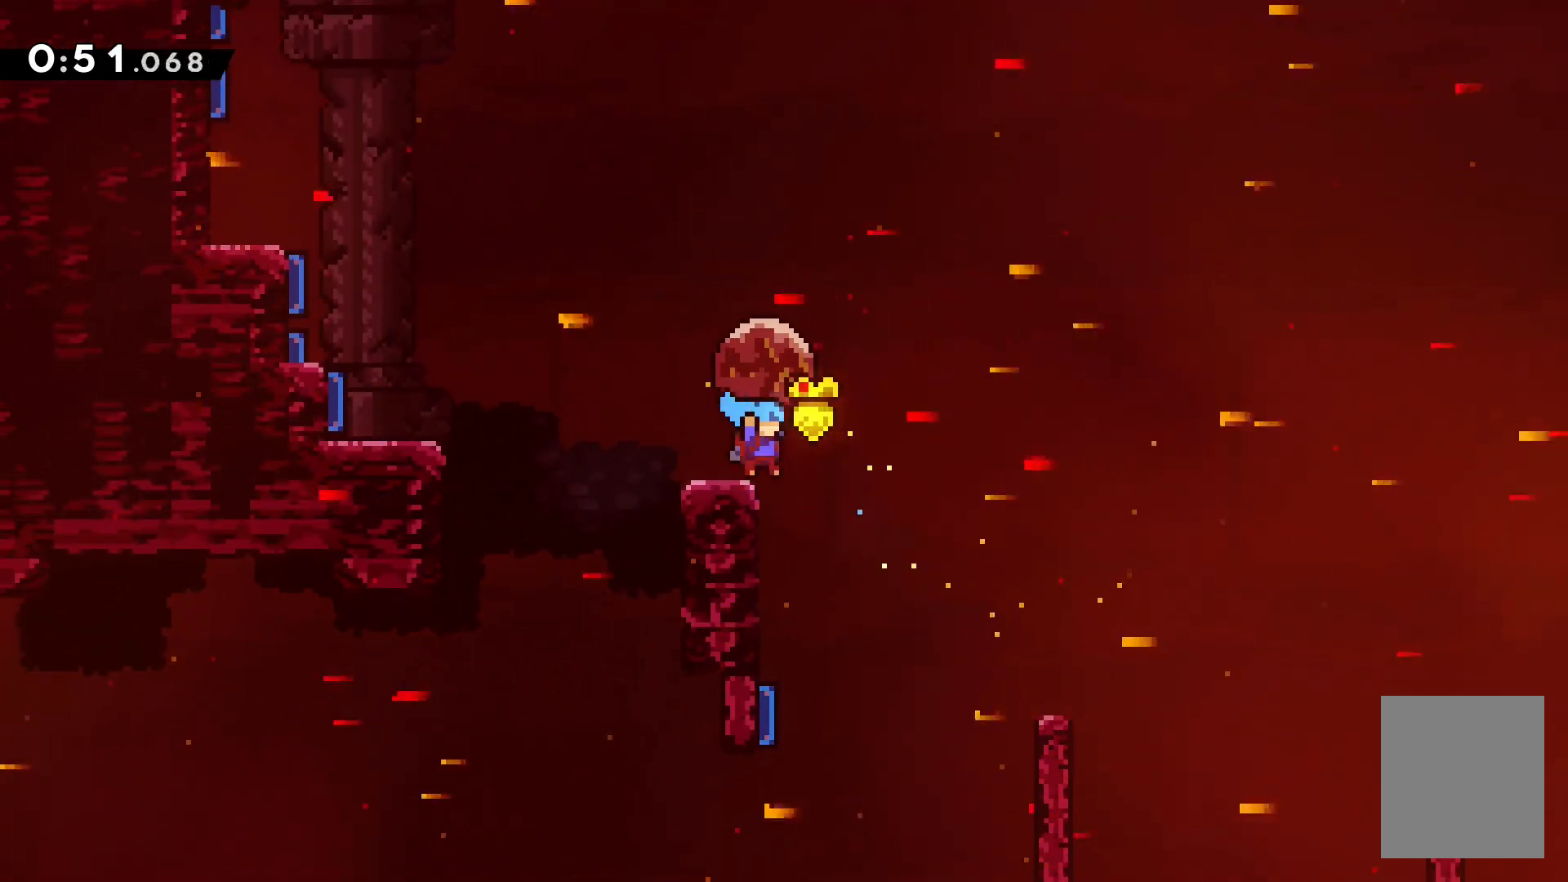
{"keys": ["grab", "jump", "left"]}
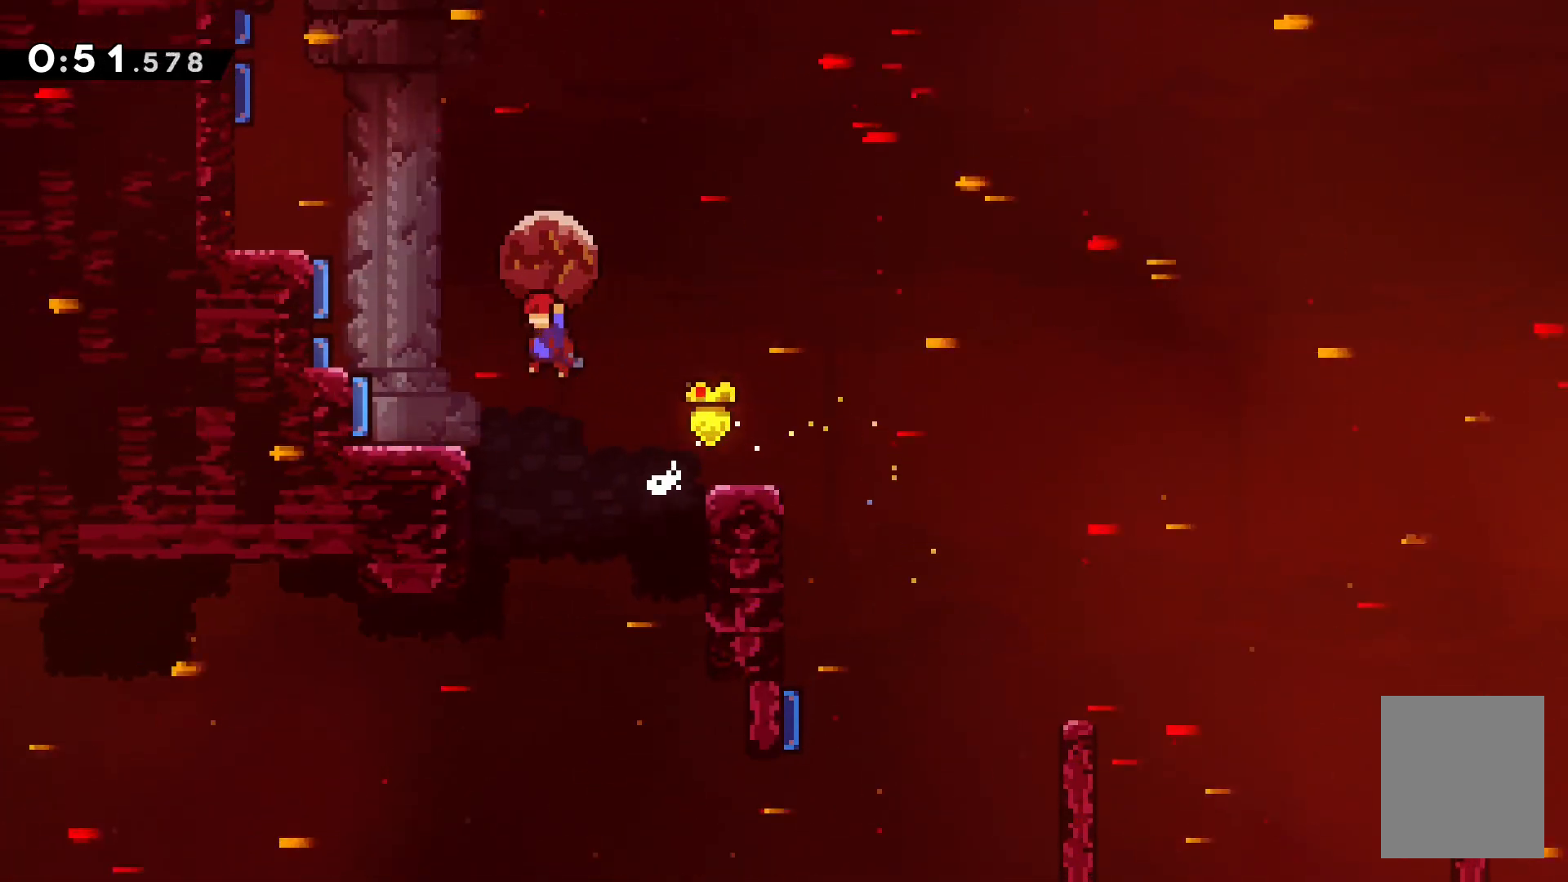
{"keys": ["grab", "jump", "right"], "events": [[83, "left", "up"], [133, "right", "down"], [200, "right", "up"], [250, "jump", "up"], [383, "jump", "down"], [383, "right", "down"]]}
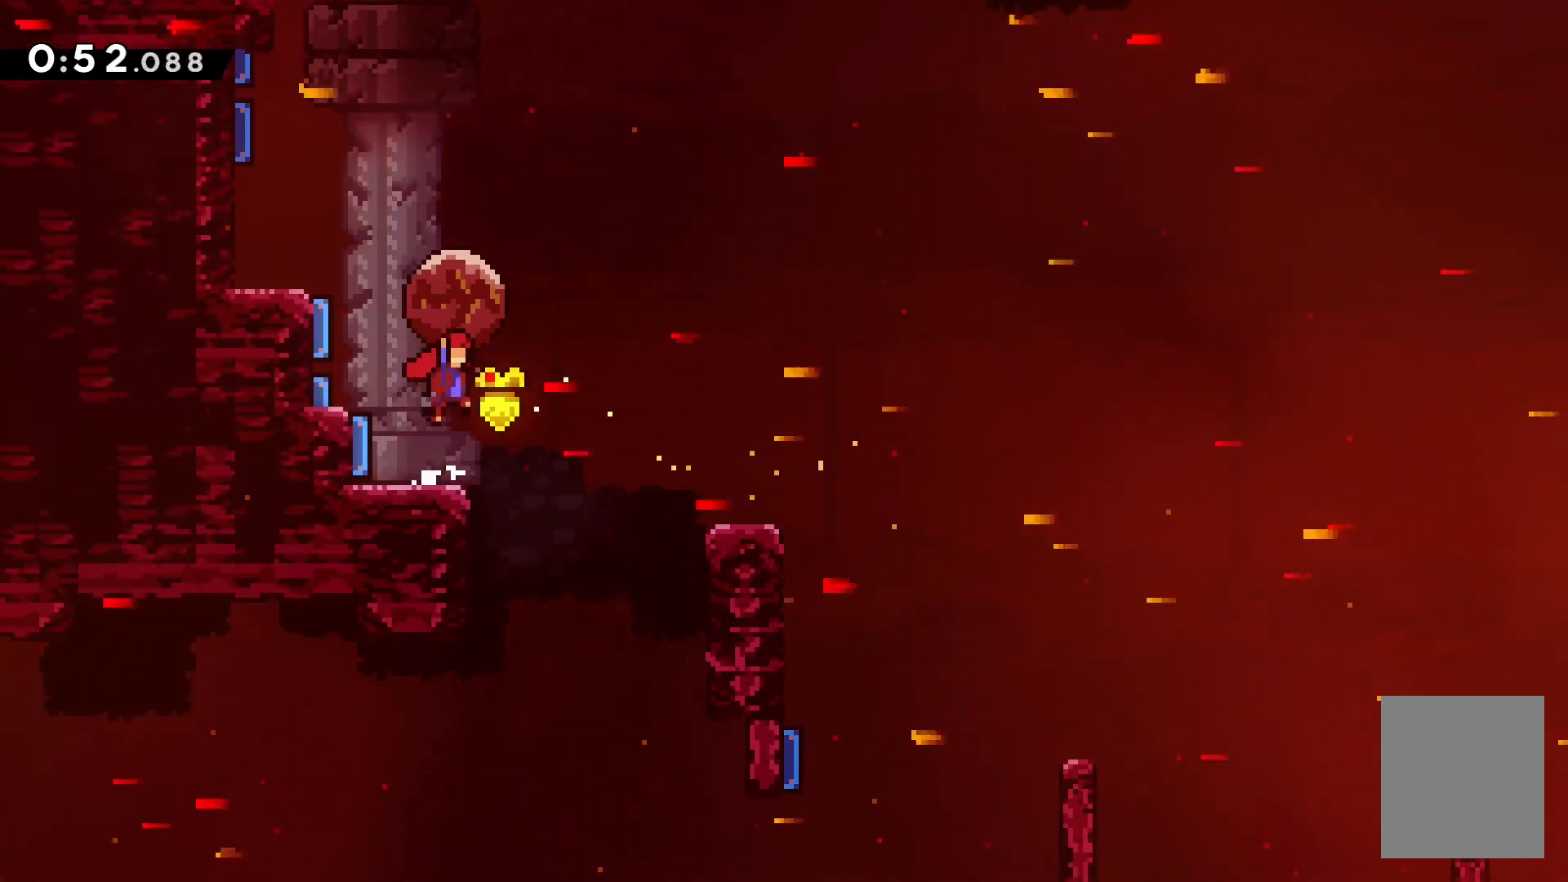
{"keys": ["grab"], "events": [[133, "down", "down"], [150, "right", "up"], [183, "jump", "up"], [200, "grab", "up"], [233, "down", "up"], [300, "dash", "down"], [317, "up", "down"], [433, "grab", "down"], [483, "dash", "up"], [500, "up", "up"]]}
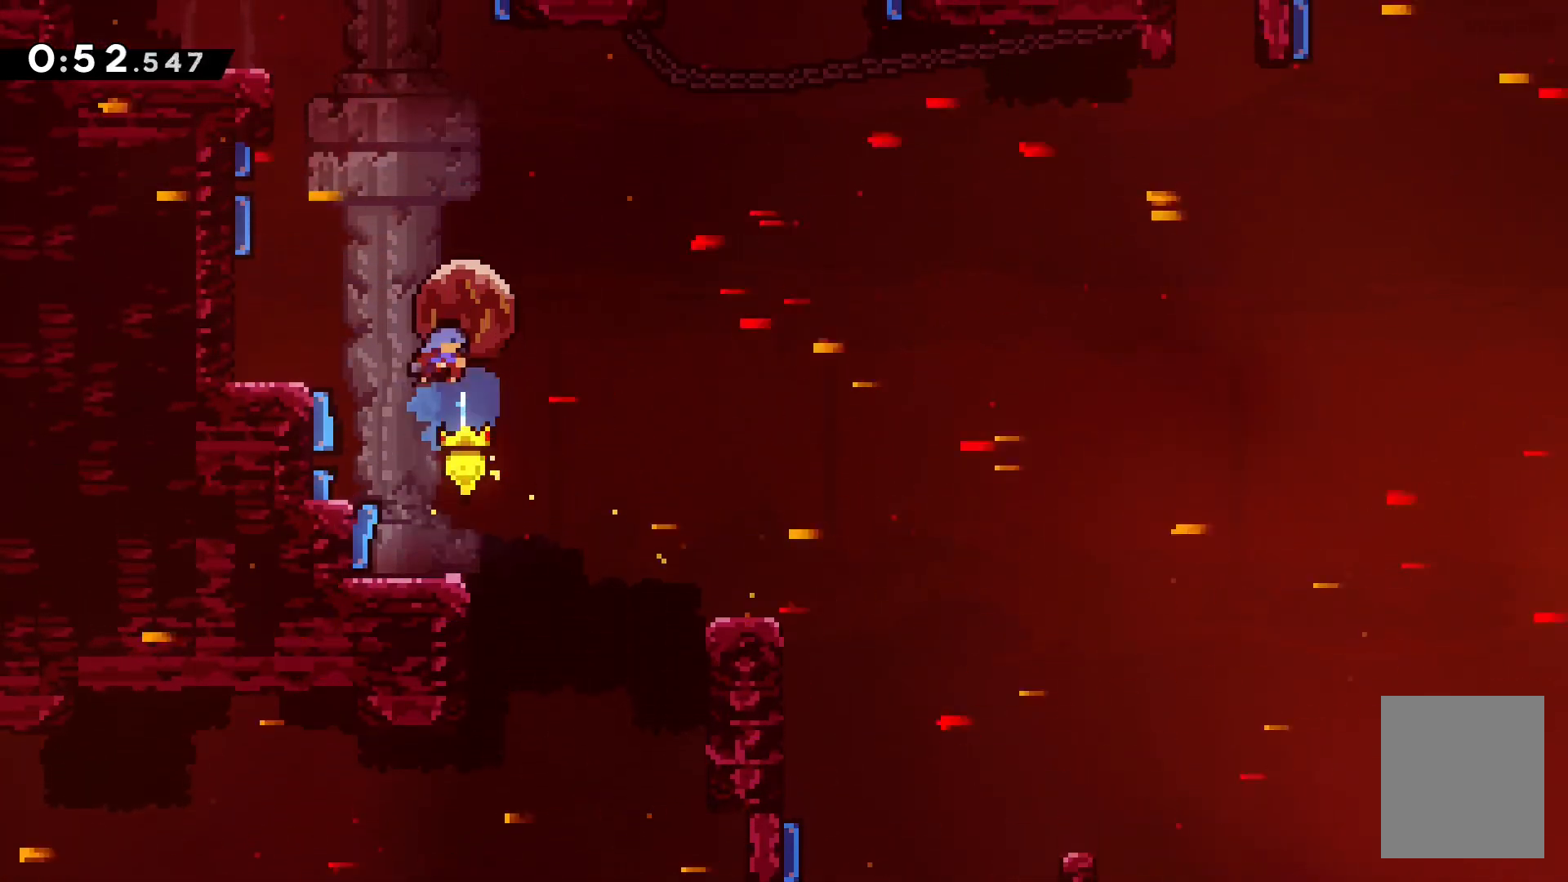
{"keys": ["grab", "left"], "events": [[450, "left", "down"]]}
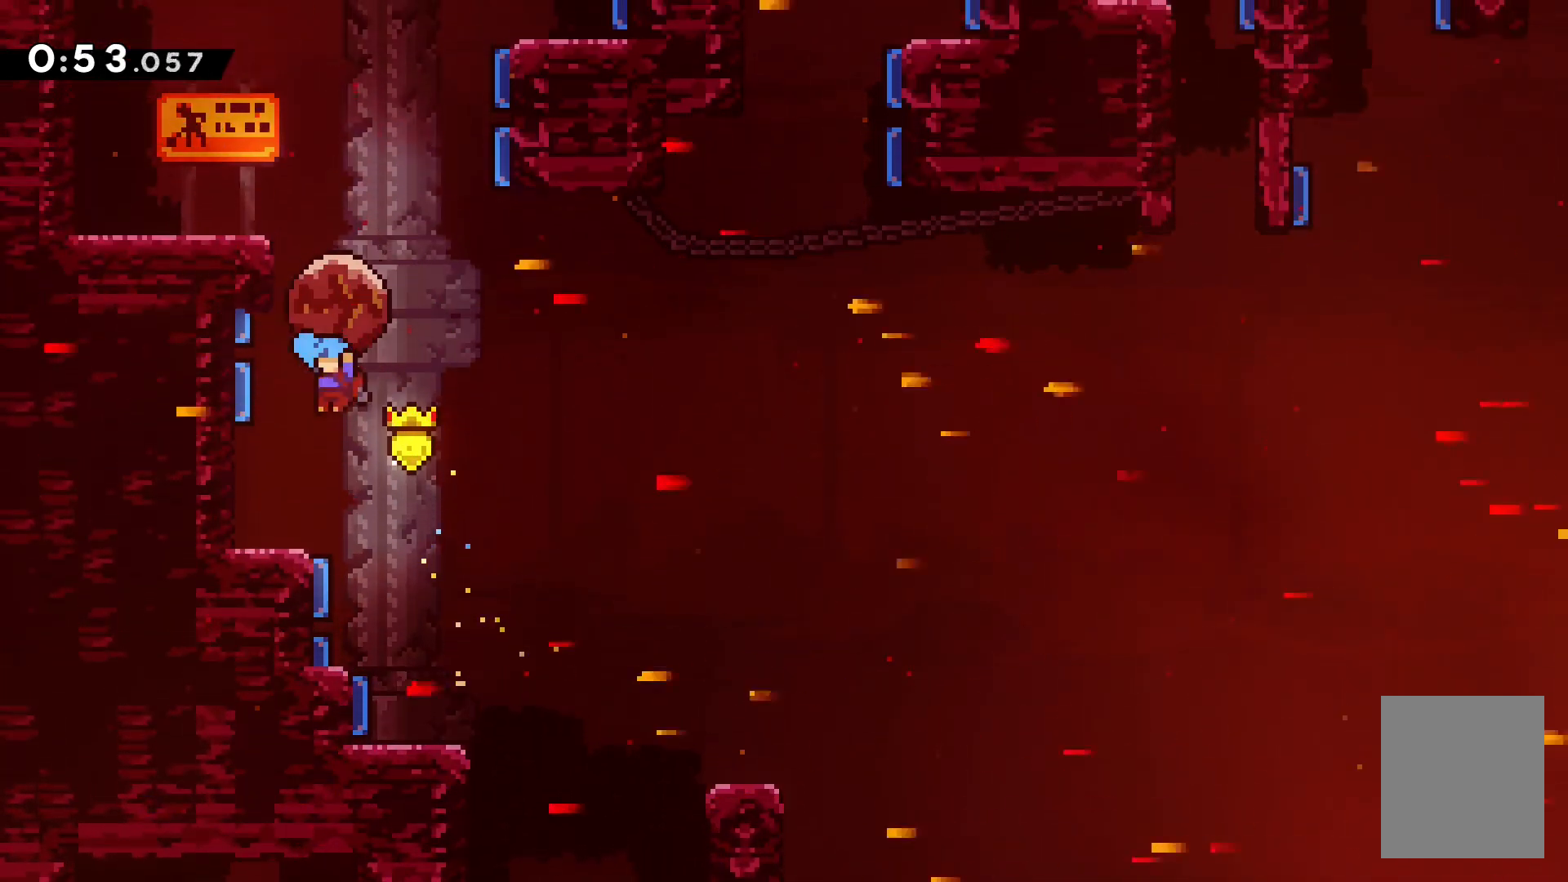
{"keys": ["grab", "jump", "right"], "events": [[33, "left", "up"], [200, "right", "down"], [300, "jump", "down"]]}
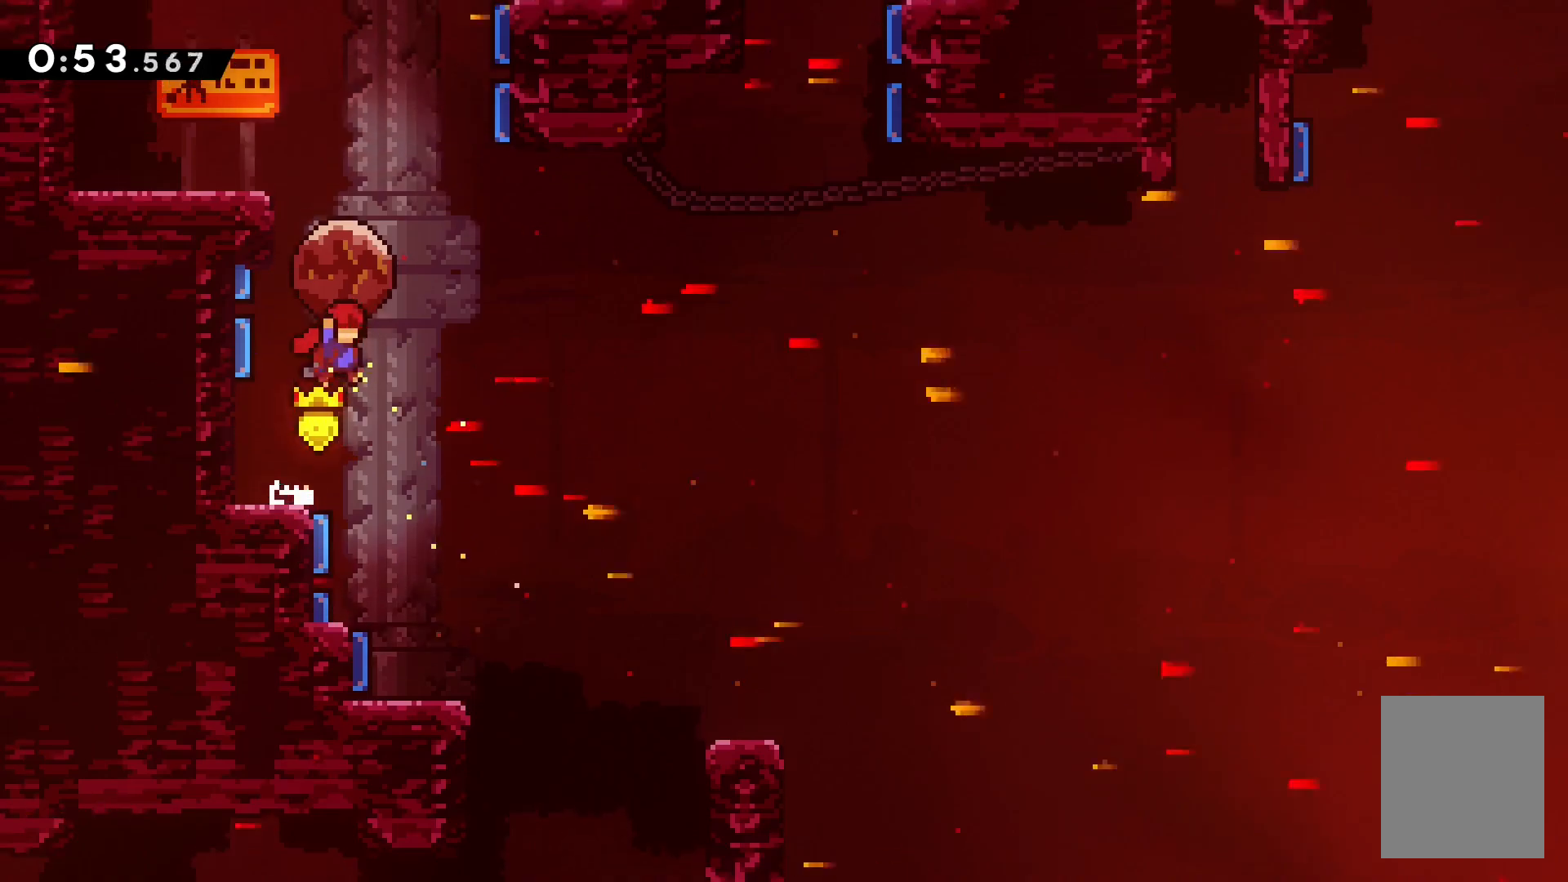
{"keys": ["grab", "up"], "events": [[33, "down", "down"], [67, "right", "up"], [100, "grab", "up"], [117, "jump", "up"], [133, "down", "up"], [200, "dash", "down"], [217, "up", "down"], [333, "grab", "down"], [383, "dash", "up"]]}
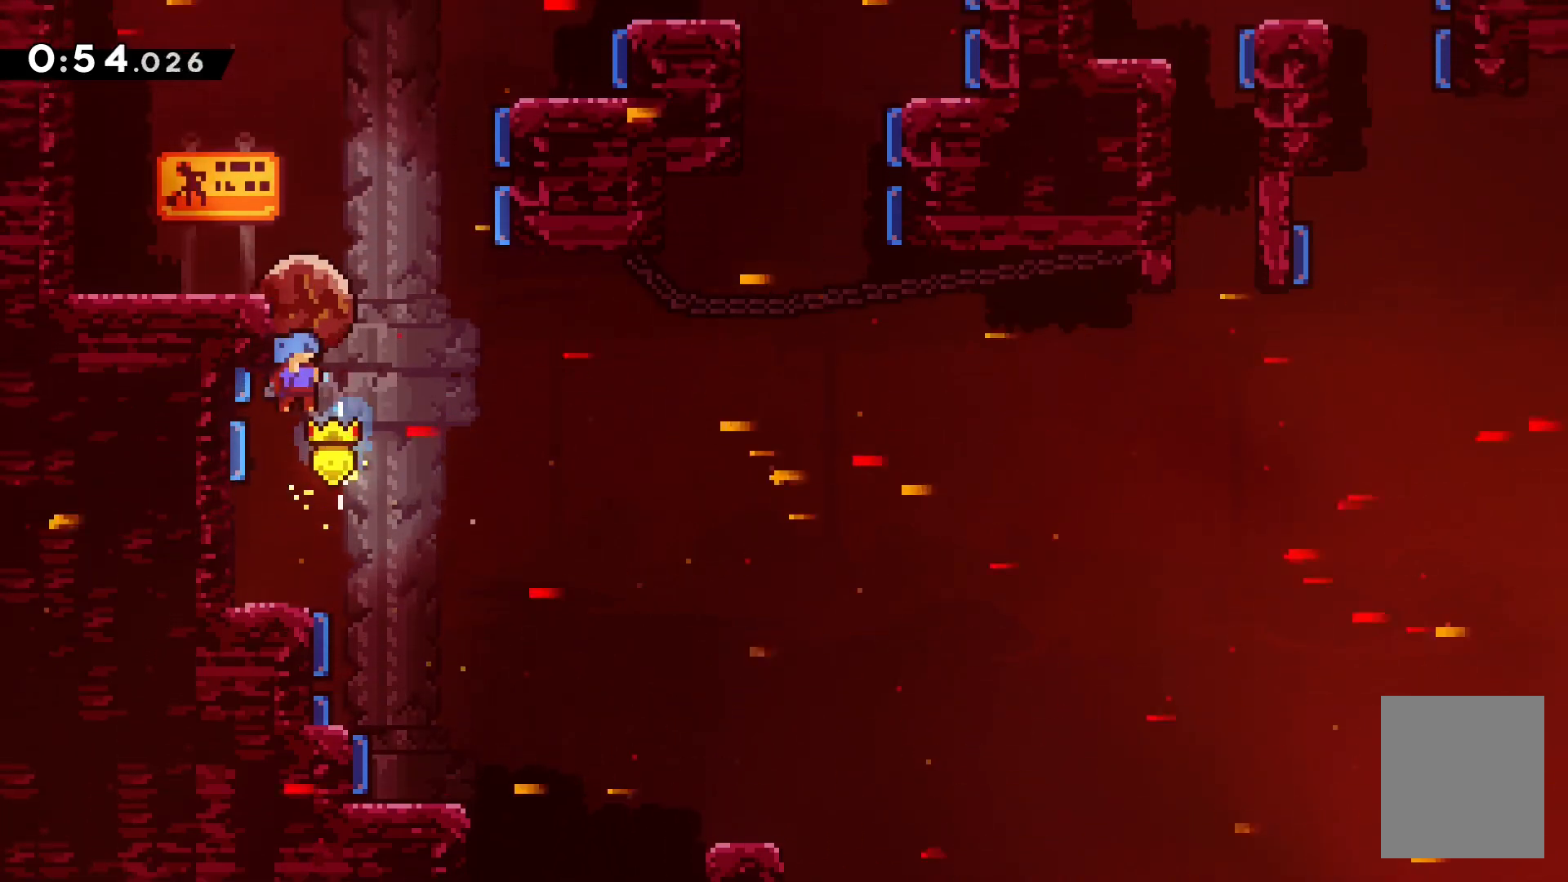
{"keys": ["grab", "right"], "events": [[133, "up", "up"], [417, "right", "down"]]}
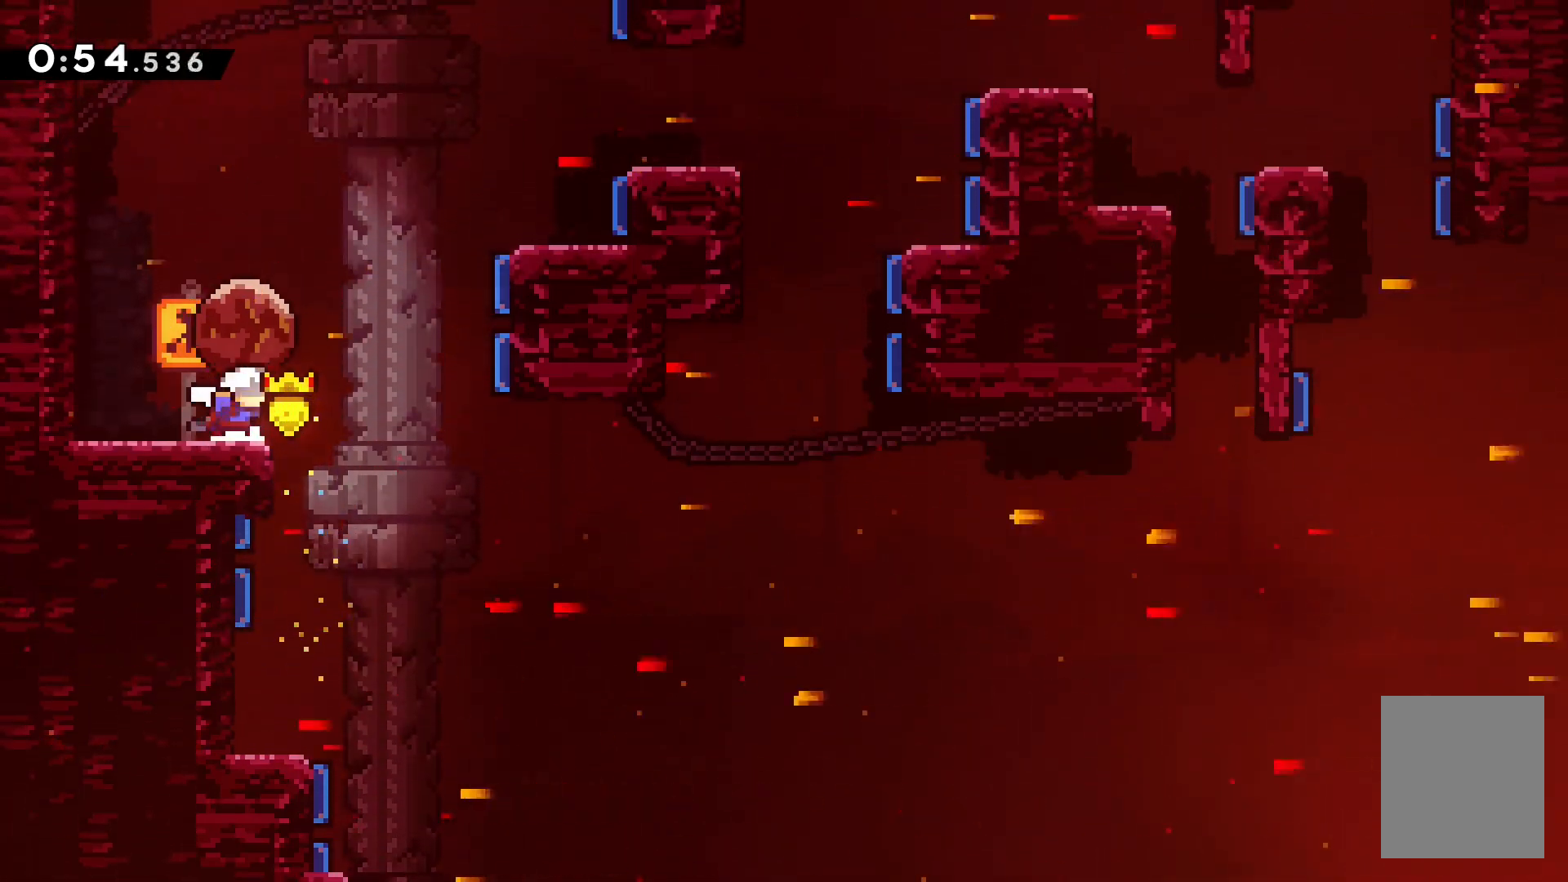
{"keys": ["grab"], "events": [[17, "right", "up"], [133, "right", "down"], [267, "right", "up"], [383, "right", "down"], [483, "right", "up"]]}
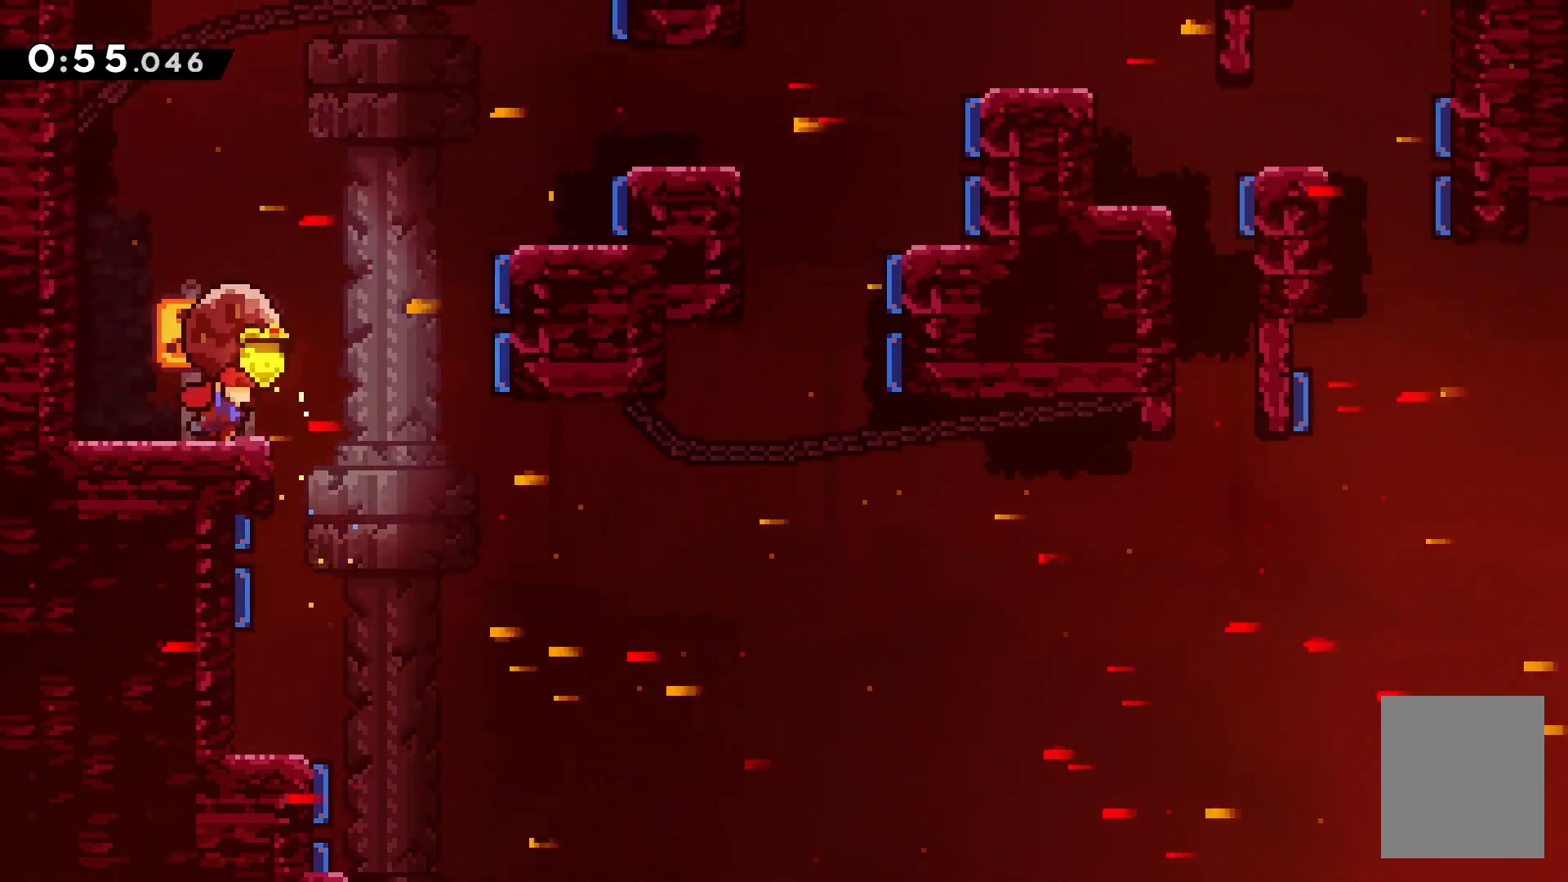
{"keys": ["grab"], "events": [[83, "right", "down"], [217, "right", "up"], [317, "right", "down"], [450, "right", "up"]]}
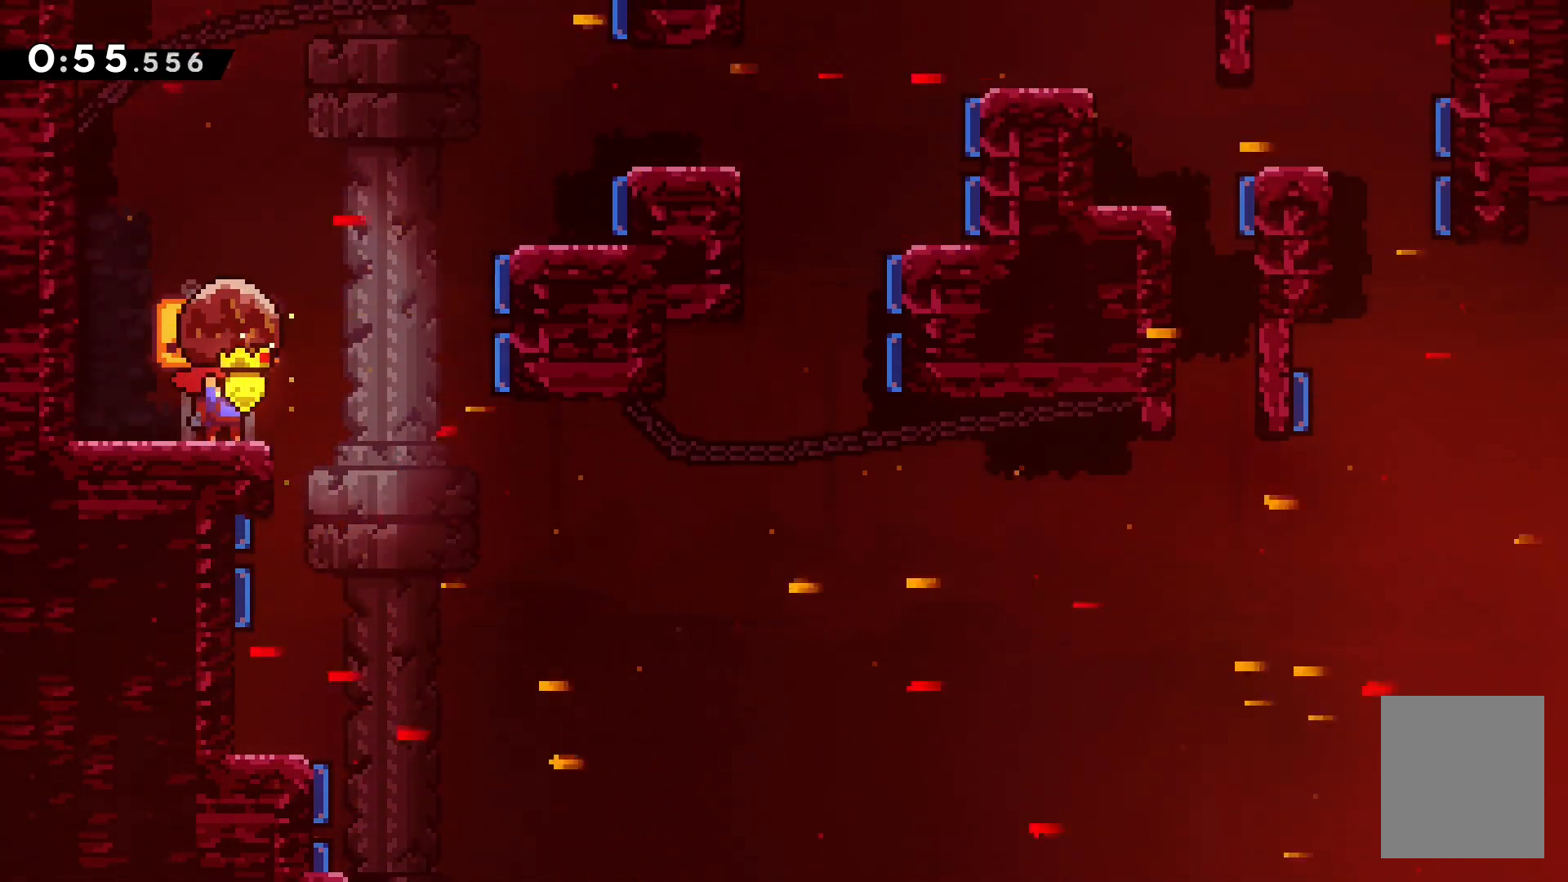
{"keys": ["grab", "right"], "events": [[50, "right", "down"], [167, "right", "up"], [283, "right", "down"], [383, "right", "up"], [500, "right", "down"]]}
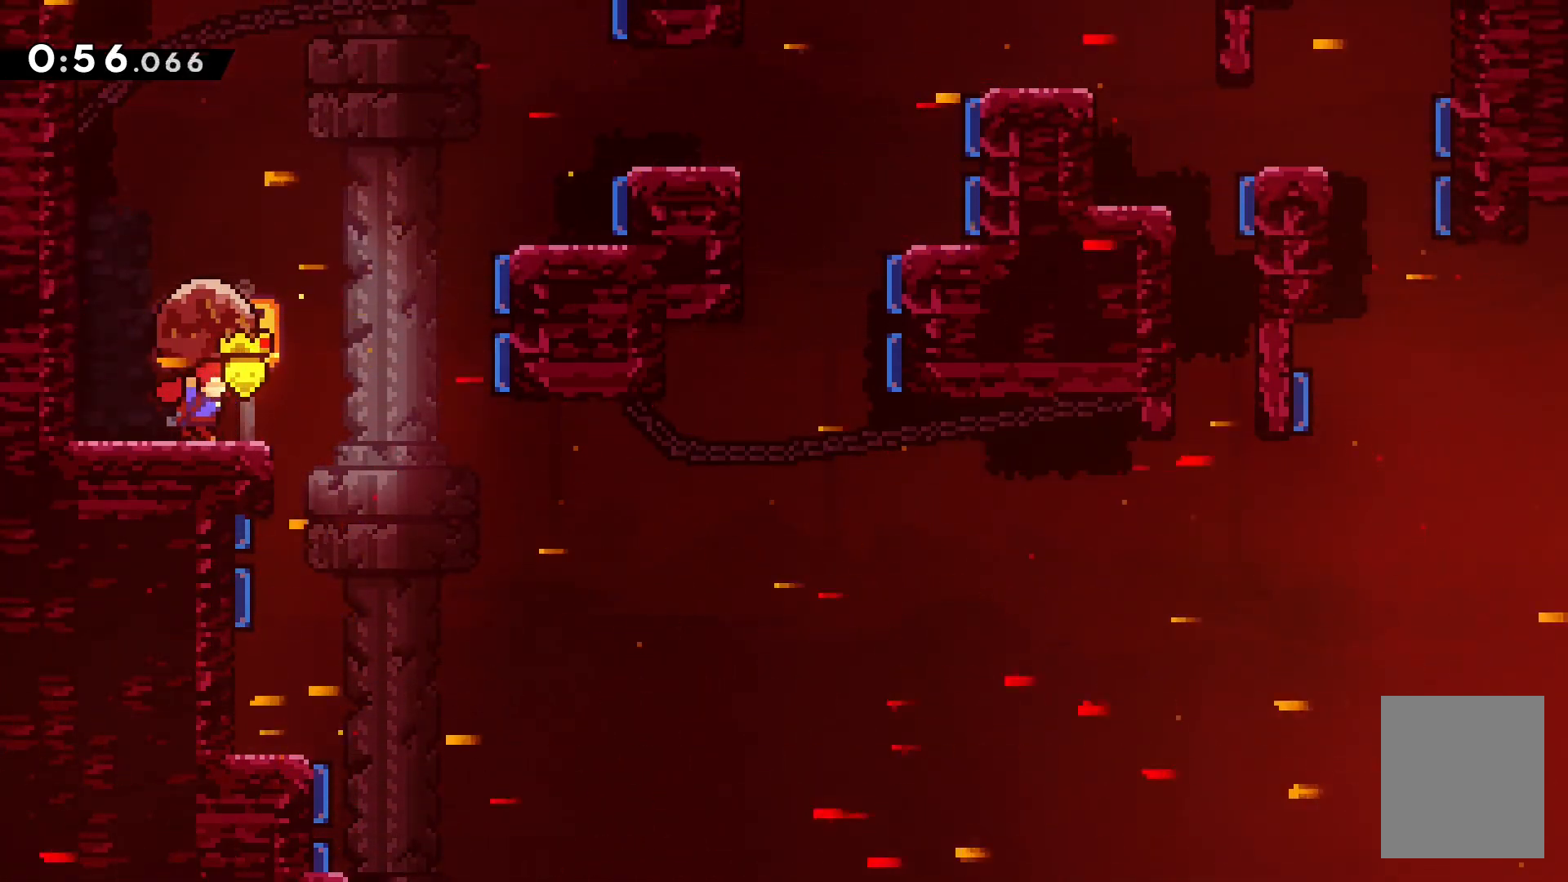
{"keys": ["grab", "right"], "events": [[133, "right", "up"], [233, "right", "down"], [350, "right", "up"], [467, "right", "down"]]}
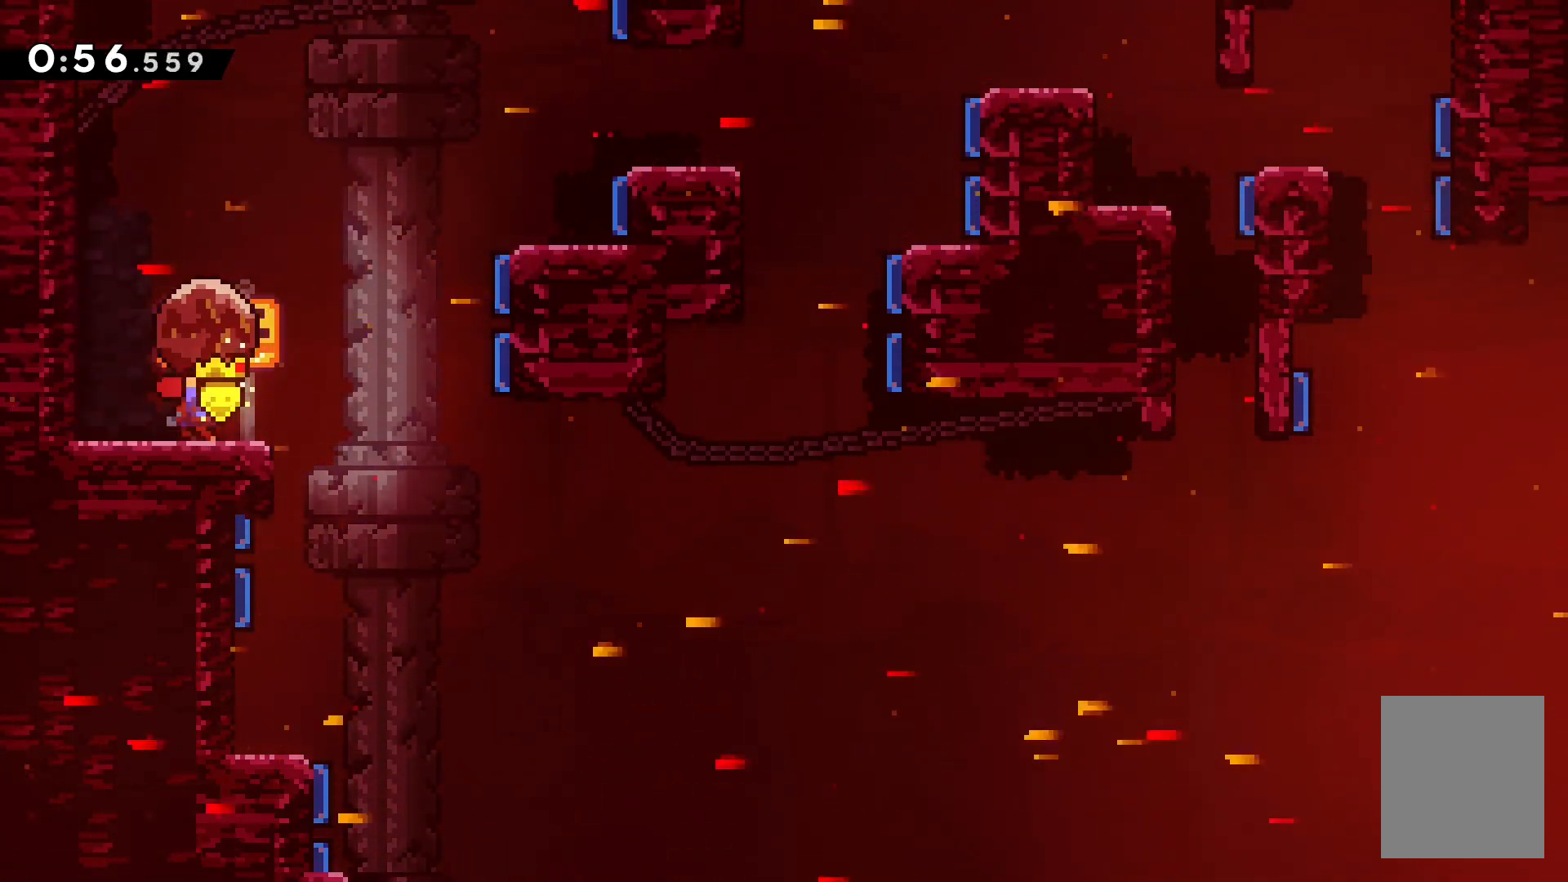
{"keys": ["grab", "right"], "events": [[100, "right", "up"], [183, "right", "down"], [317, "right", "up"], [417, "right", "down"]]}
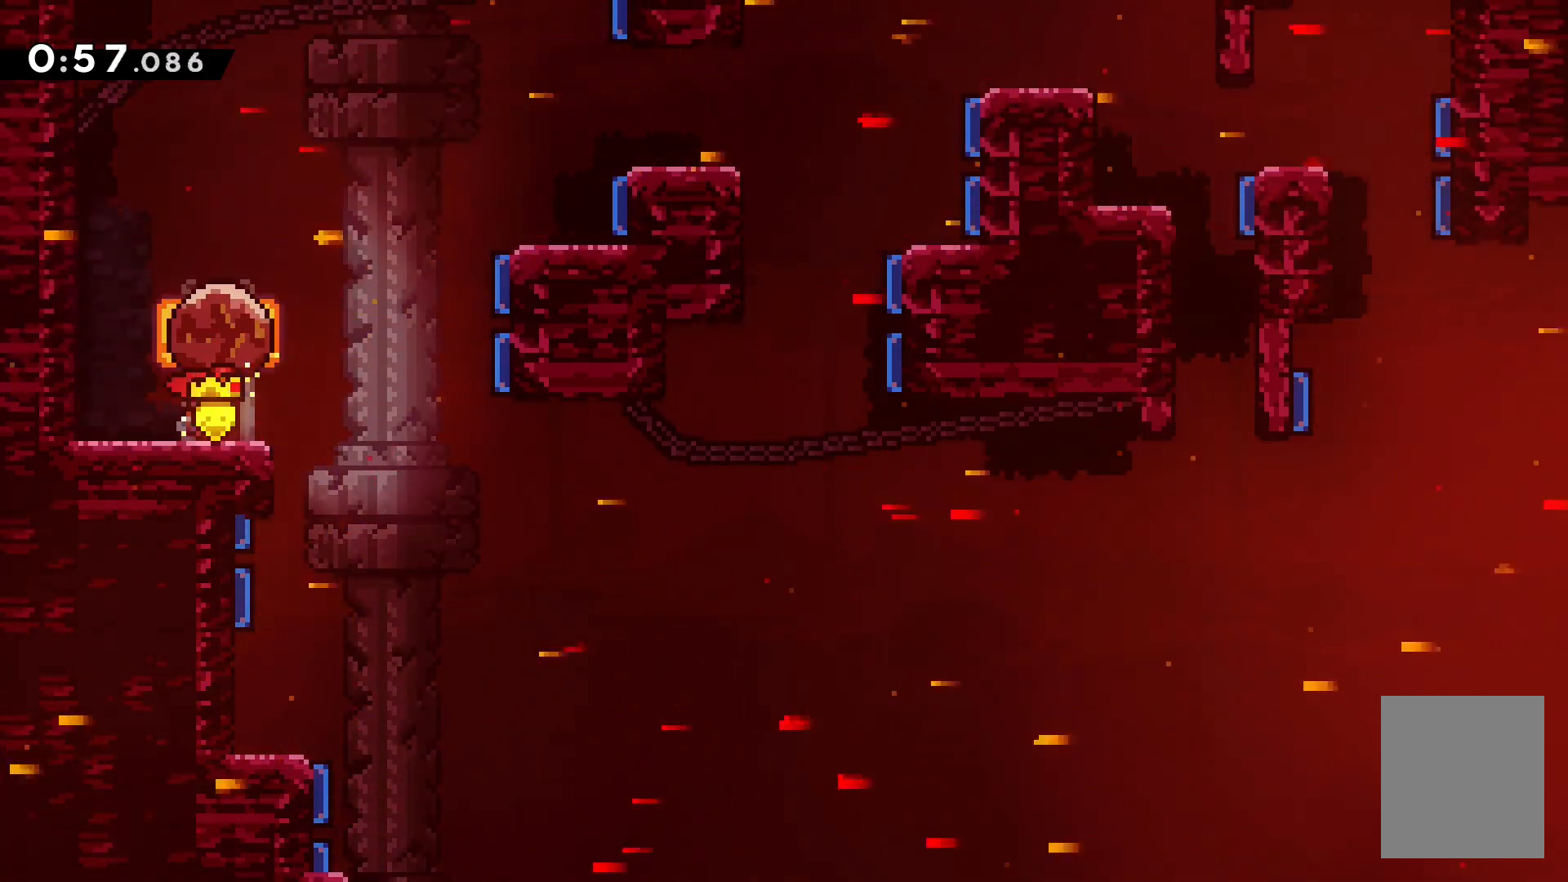
{"keys": ["grab", "right"], "events": [[50, "right", "up"], [167, "right", "down"], [367, "right", "up"], [500, "right", "down"]]}
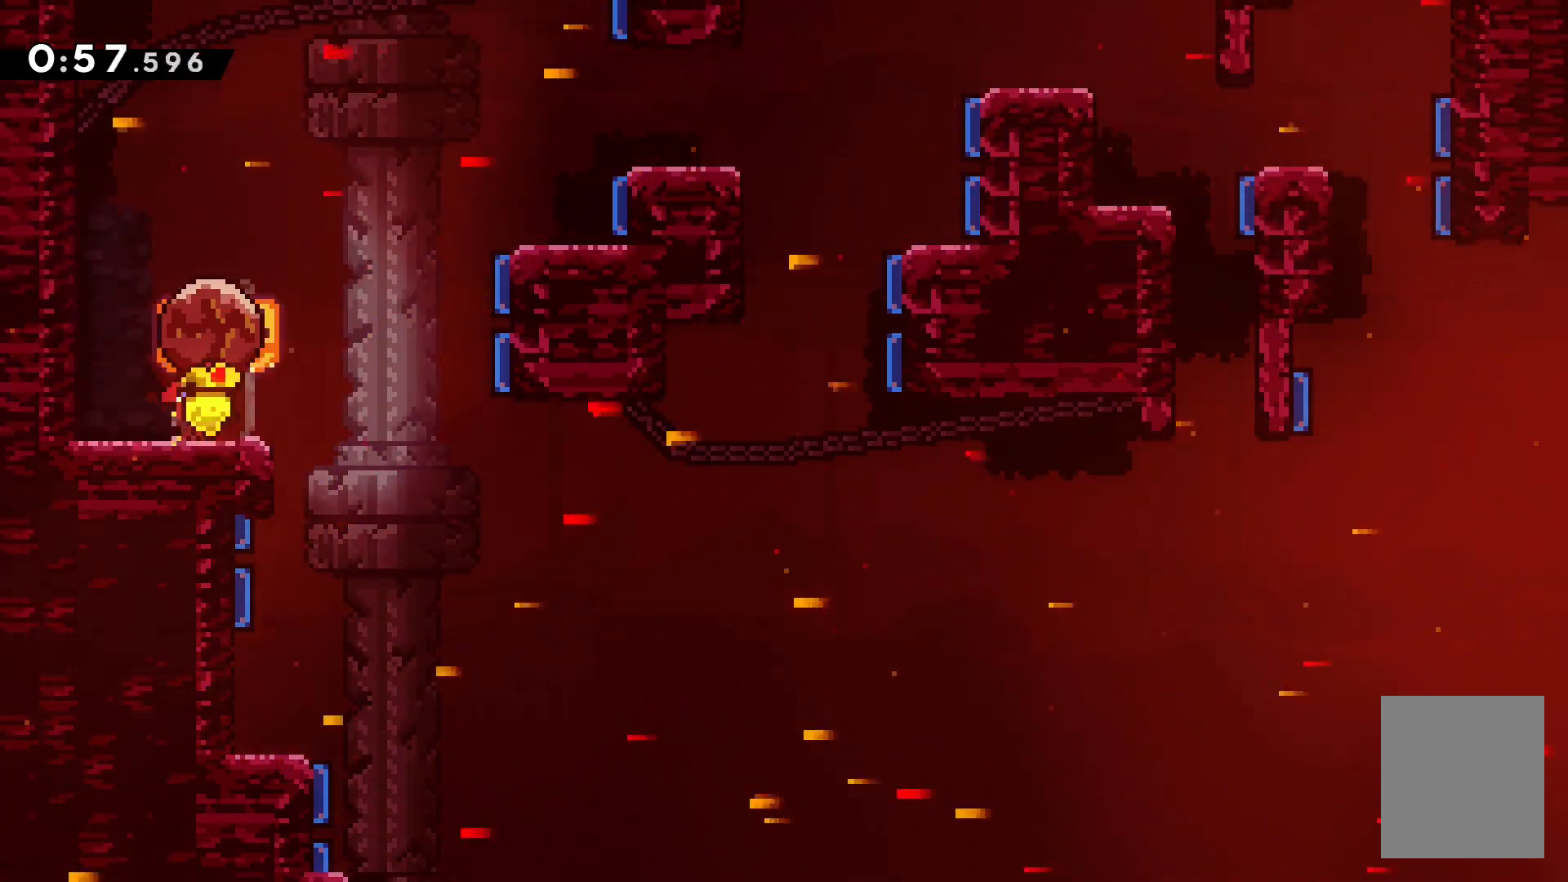
{"keys": ["grab", "right"], "events": [[217, "right", "up"], [317, "right", "down"]]}
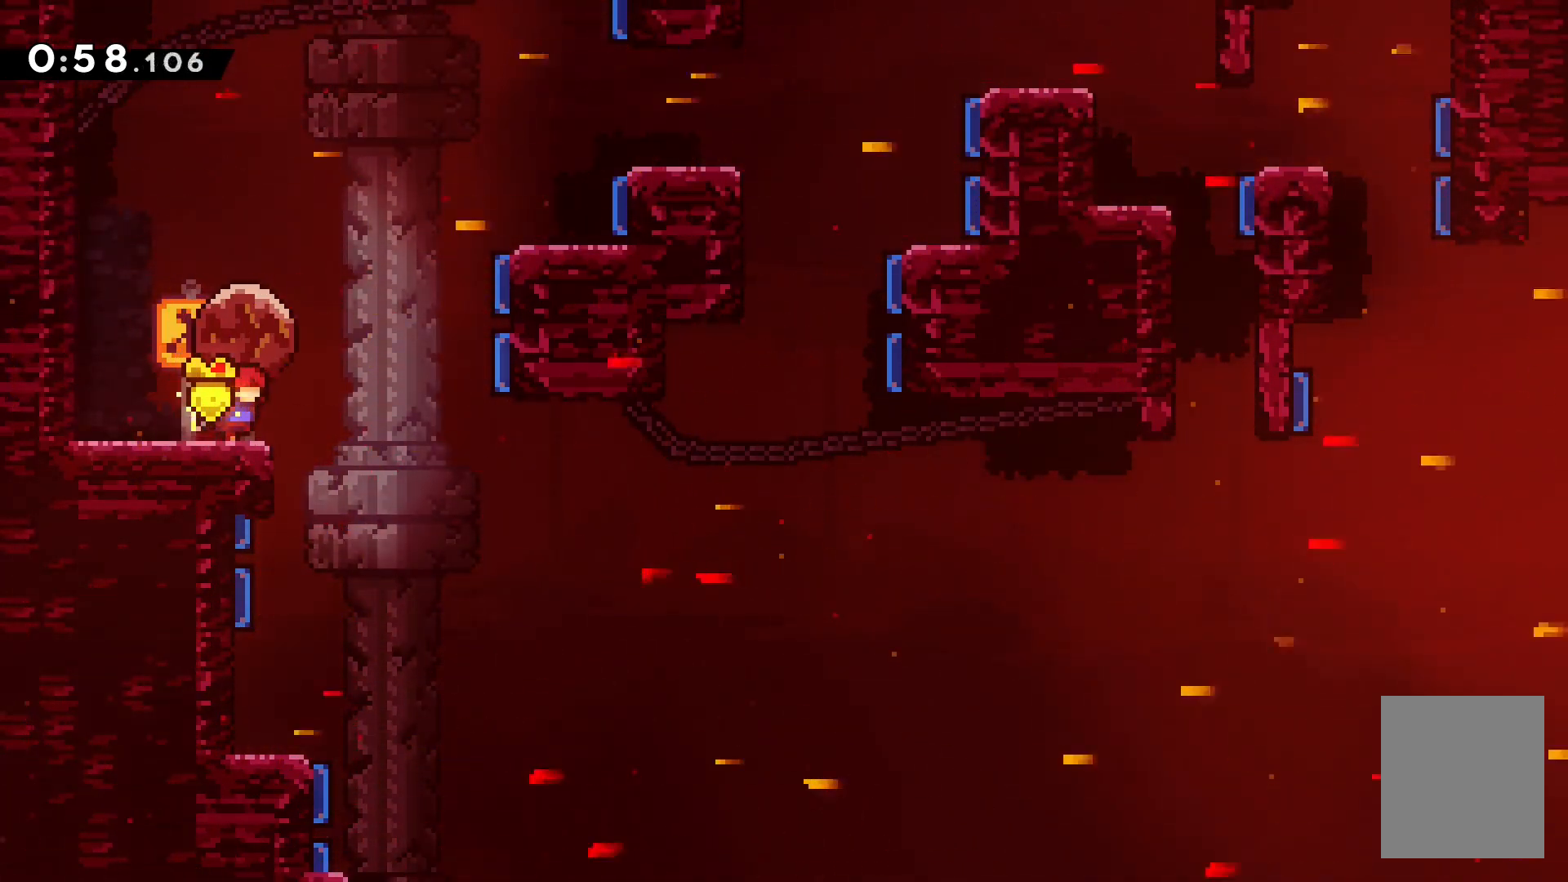
{"keys": [], "events": [[100, "jump", "down"], [300, "right", "up"], [367, "grab", "up"], [367, "jump", "up"]]}
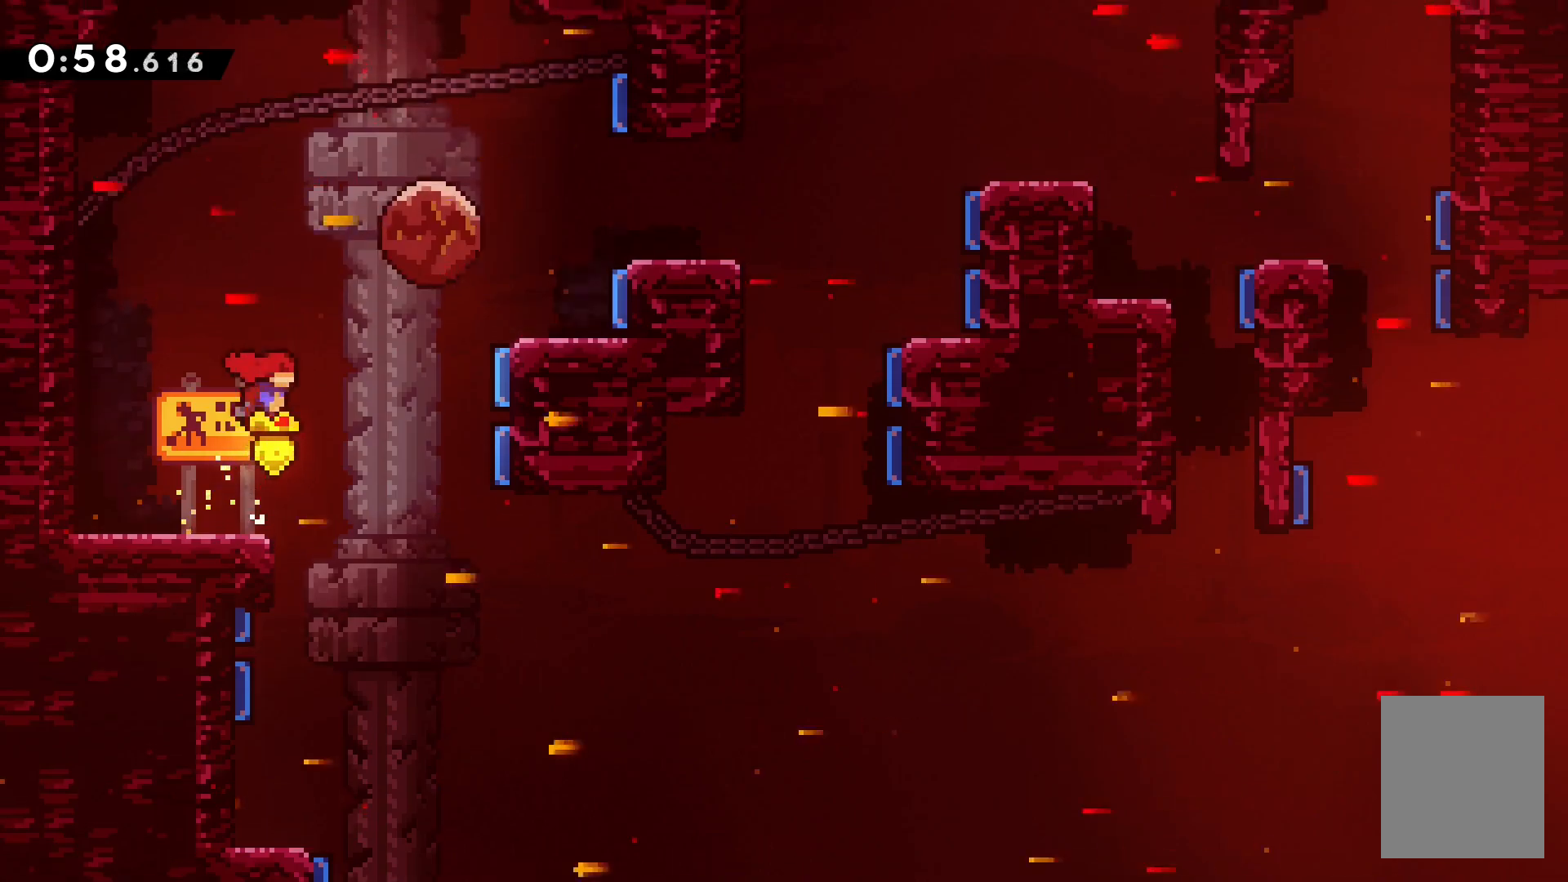
{"keys": [], "events": [[133, "right", "down"], [233, "right", "up"], [383, "right", "down"], [483, "right", "up"]]}
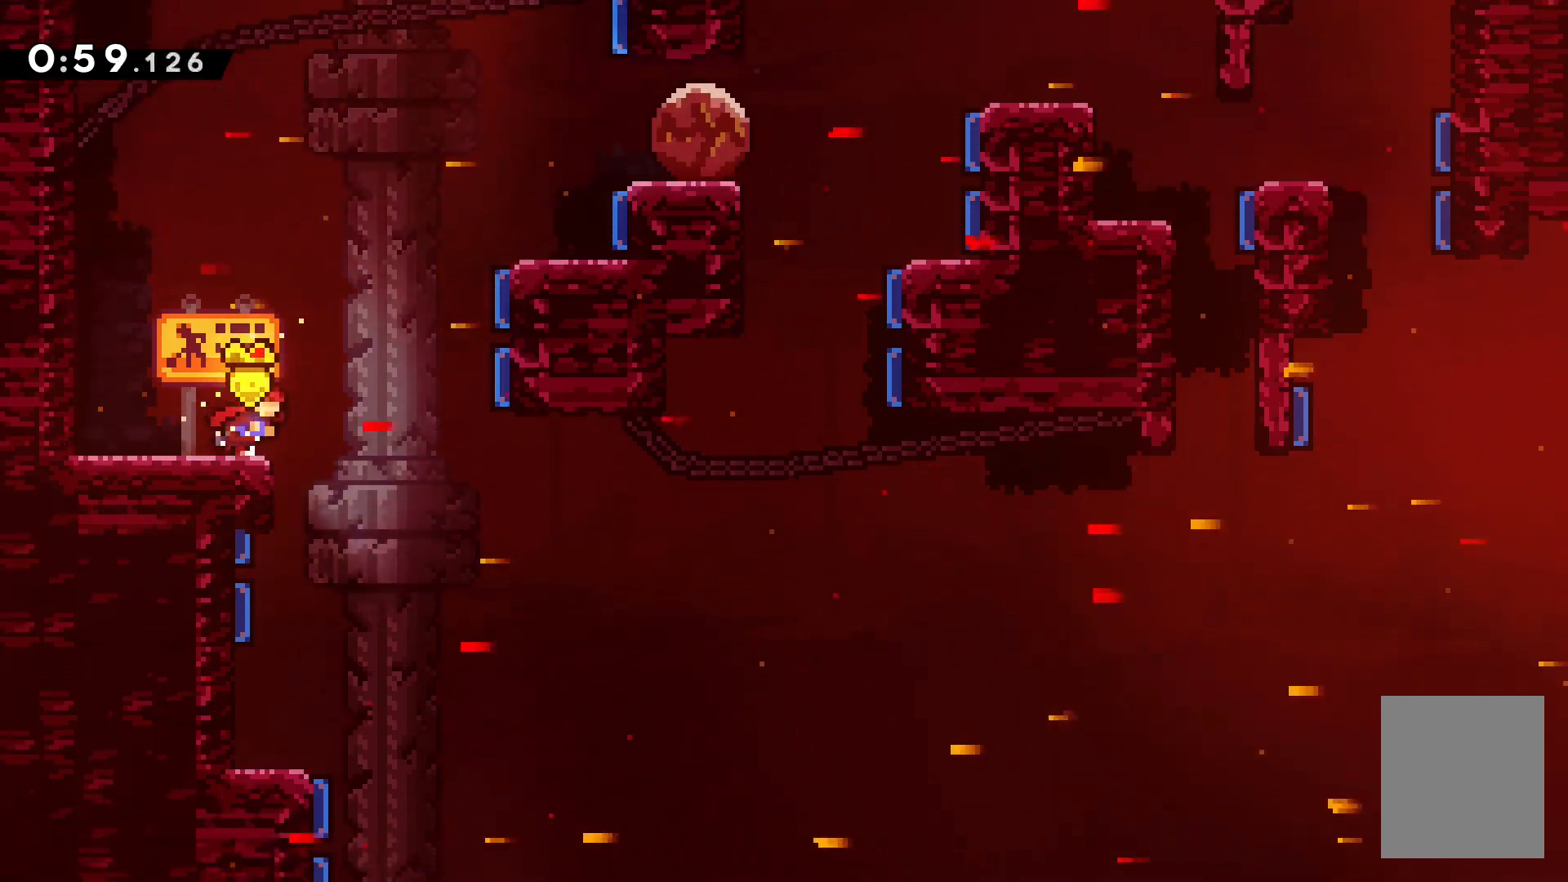
{"keys": ["jump", "right"], "events": [[267, "right", "down"], [400, "jump", "down"]]}
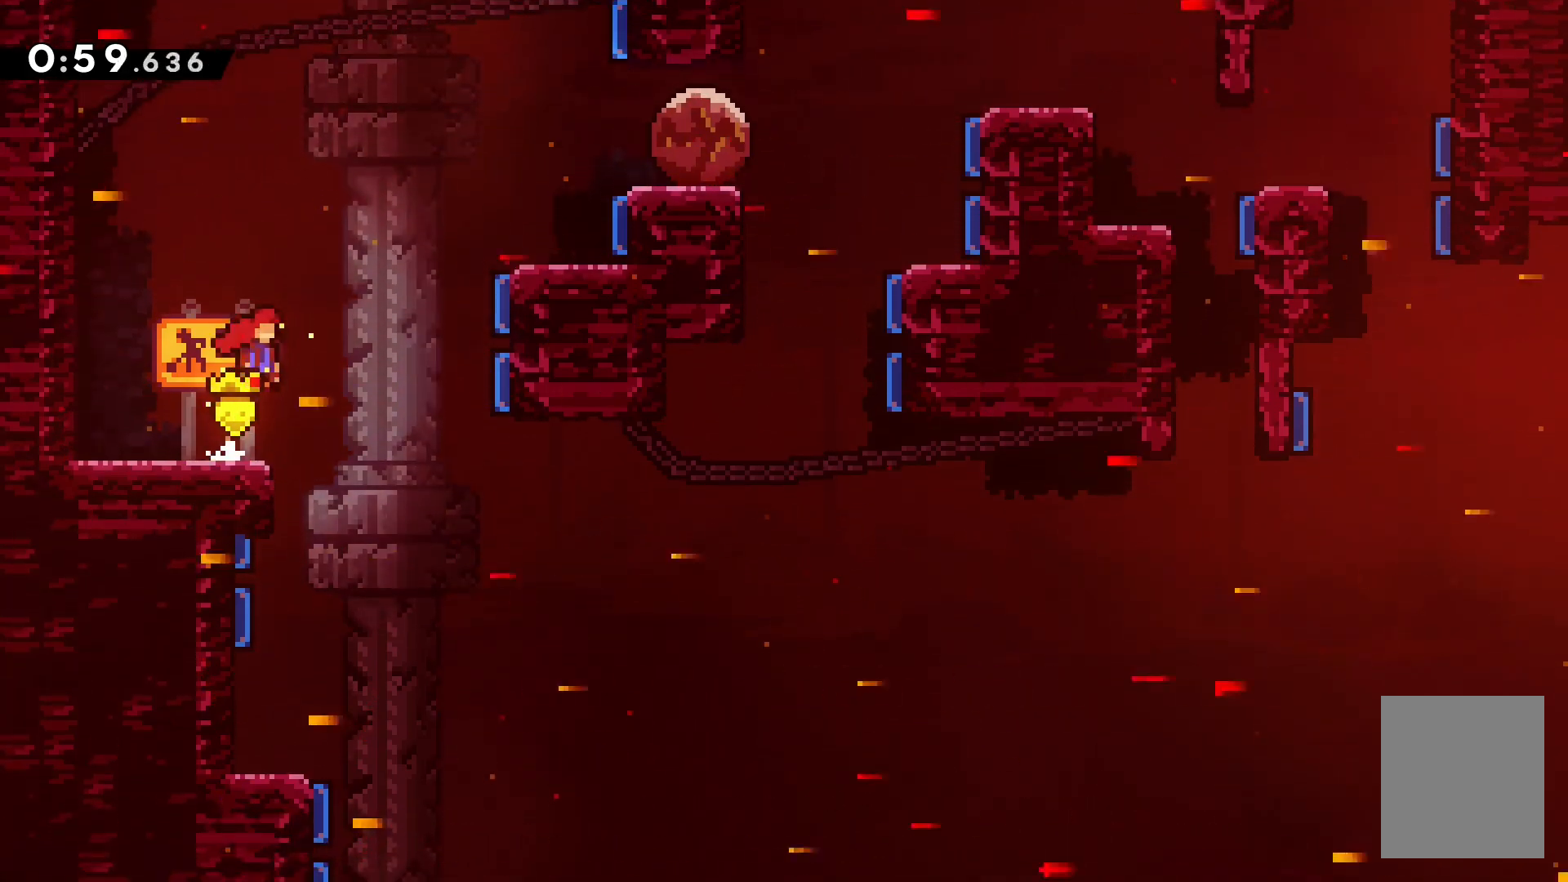
{"keys": ["right", "up"], "events": [[200, "up", "down"], [233, "dash", "down"], [233, "jump", "up"], [383, "dash", "up"]]}